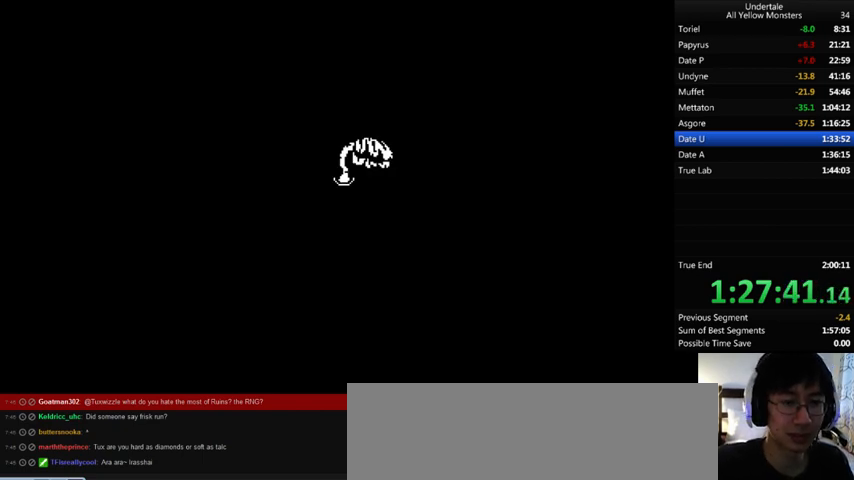
Gameplay with keyboard; each line is a JSON object with the keys held at the frame after it. "events" lists presses ("down") and releases ("up") of ".", "/", "0", "1", "2", "3", "4", "5", "6", "7", "8", "9", "a", "alt_l", "alt_r", "b", "backslash", "backspace", "c", "caps_lock", "comma", "ctrl", "d", "down", "e", "equals", "f", "g", "h", "i", "j", "k", "l", "lbracket", "left", "m", "minus", "n", "o", "p", "q", "quote", "r", "rbracket", "return", "right", "s", "semicolon", "shift_l", "shift_r", "space", "super", "t", "tab", "tilde", "u", "up", "v", "w", "x", "y" and "z" between this image and that frame as [ms after this image, input, new state], when the widget could be followed in between. No other keys are recorded. Mouse input is not recorded.
{"keys": ["left", "z"], "events": [[33, "left", "down"], [33, "x", "up"], [100, "z", "down"], [200, "x", "down"], [300, "x", "up"], [300, "z", "up"], [467, "z", "down"]]}
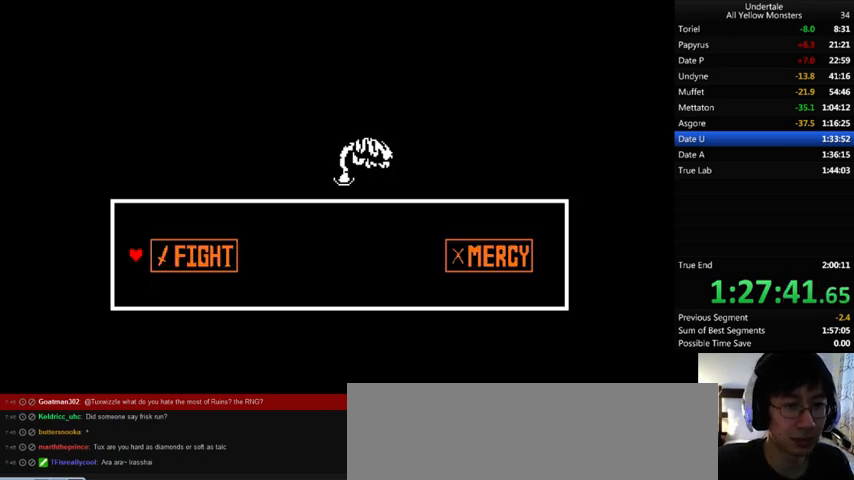
{"keys": ["right", "x"], "events": [[33, "x", "down"], [33, "z", "up"], [100, "x", "up"], [133, "z", "down"], [233, "left", "up"], [233, "right", "down"], [233, "z", "up"], [300, "z", "down"], [333, "x", "down"], [367, "z", "up"], [400, "x", "up"], [433, "z", "down"], [500, "x", "down"], [500, "z", "up"]]}
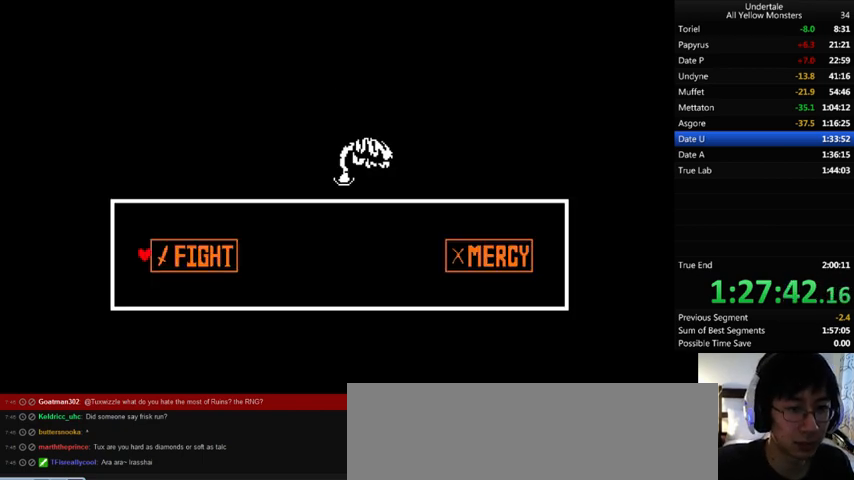
{"keys": ["z"], "events": [[33, "x", "up"], [67, "z", "down"], [167, "x", "down"], [167, "z", "up"], [233, "x", "up"], [300, "x", "down"], [333, "x", "up"], [333, "z", "down"], [367, "right", "up"], [433, "x", "down"], [433, "z", "up"], [467, "x", "up"], [500, "z", "down"]]}
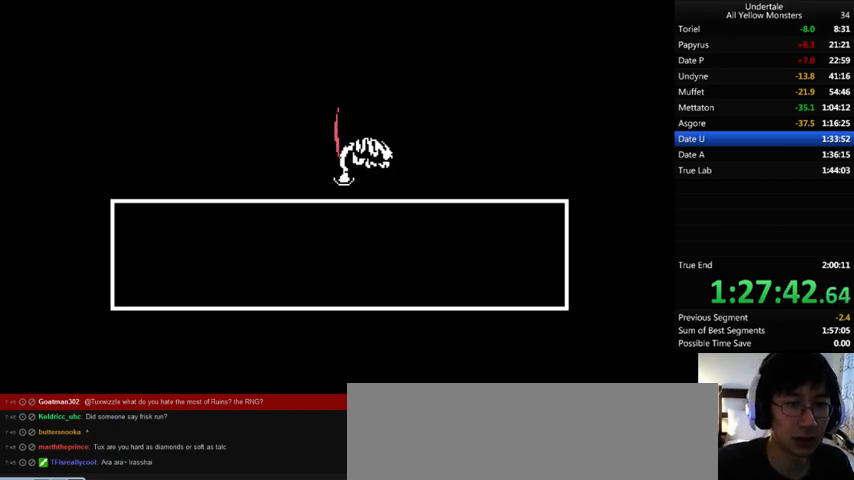
{"keys": ["z"], "events": [[33, "x", "down"], [67, "z", "up"], [100, "x", "up"], [133, "z", "down"], [200, "x", "down"], [200, "z", "up"], [233, "x", "up"], [300, "z", "down"], [400, "x", "down"], [400, "z", "up"], [467, "x", "up"], [467, "z", "down"]]}
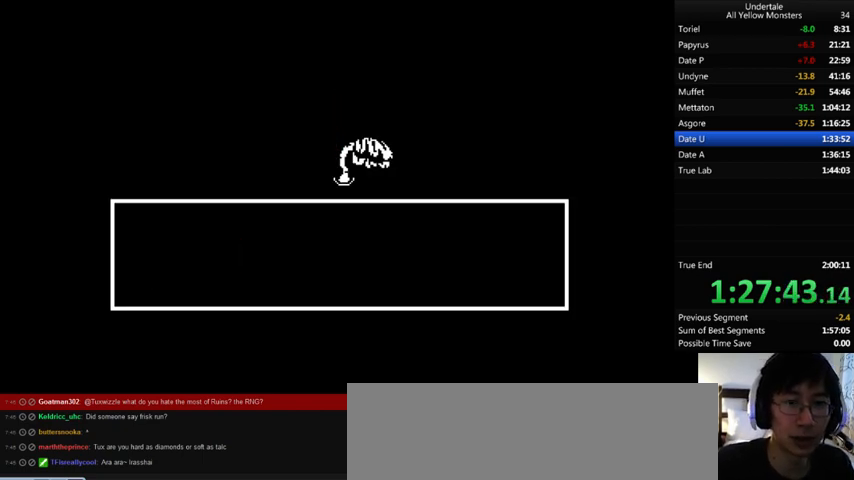
{"keys": ["z"], "events": [[67, "x", "down"], [67, "z", "up"], [100, "x", "up"], [133, "z", "down"], [233, "x", "down"], [233, "z", "up"], [300, "x", "up"], [300, "z", "down"], [400, "x", "down"], [400, "z", "up"], [467, "x", "up"], [467, "z", "down"]]}
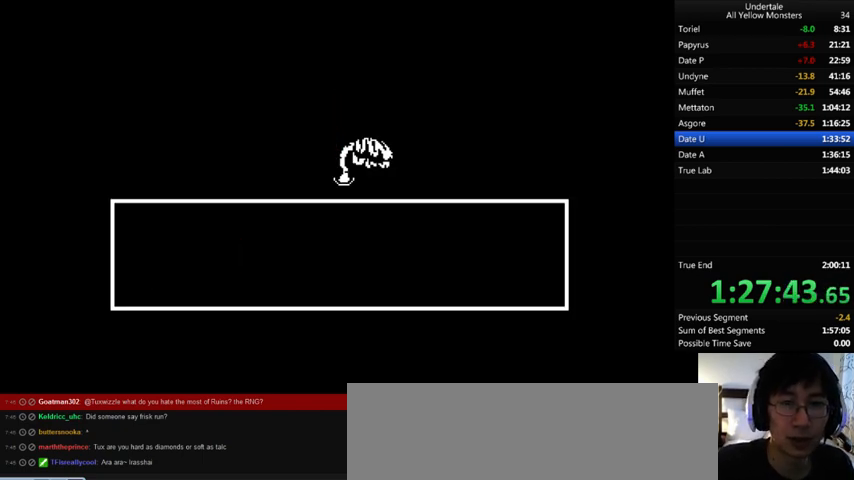
{"keys": [], "events": [[67, "x", "down"], [100, "z", "up"], [167, "x", "up"], [167, "z", "down"], [233, "x", "down"], [267, "z", "up"], [333, "x", "up"], [333, "z", "down"], [433, "x", "down"], [433, "z", "up"], [500, "x", "up"]]}
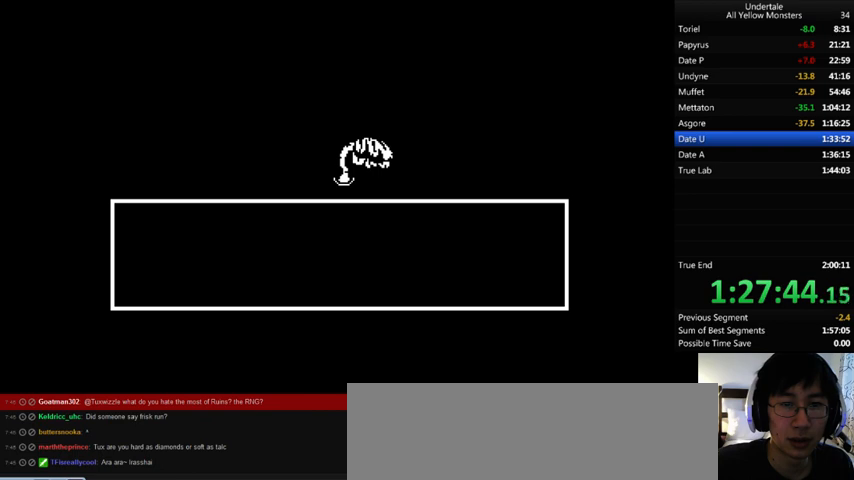
{"keys": ["x"], "events": [[67, "z", "down"], [133, "x", "down"], [133, "z", "up"], [233, "x", "up"], [233, "z", "down"], [333, "x", "down"], [333, "z", "up"], [400, "x", "up"], [433, "z", "down"], [500, "x", "down"], [500, "z", "up"]]}
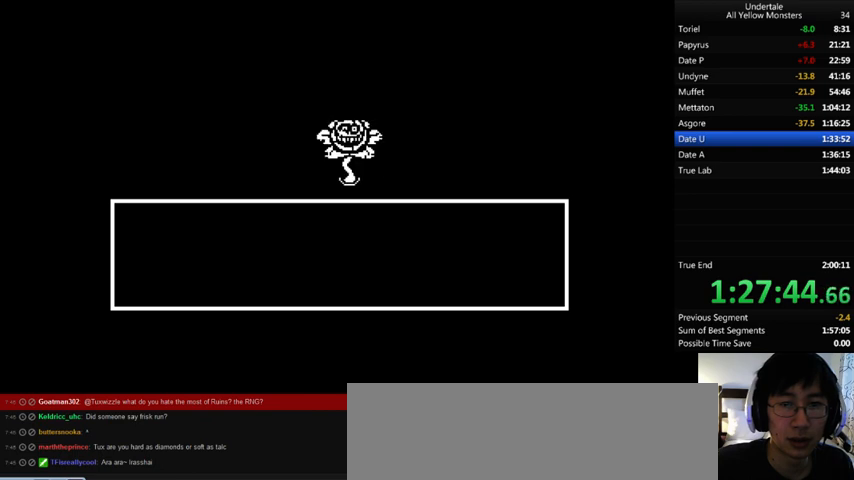
{"keys": [], "events": [[100, "x", "up"], [100, "z", "down"], [167, "x", "down"], [300, "x", "up"], [333, "z", "up"]]}
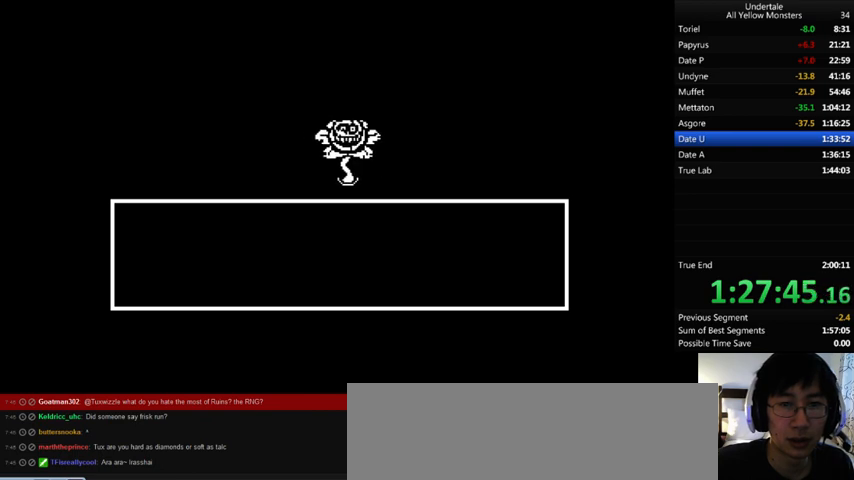
{"keys": [], "events": []}
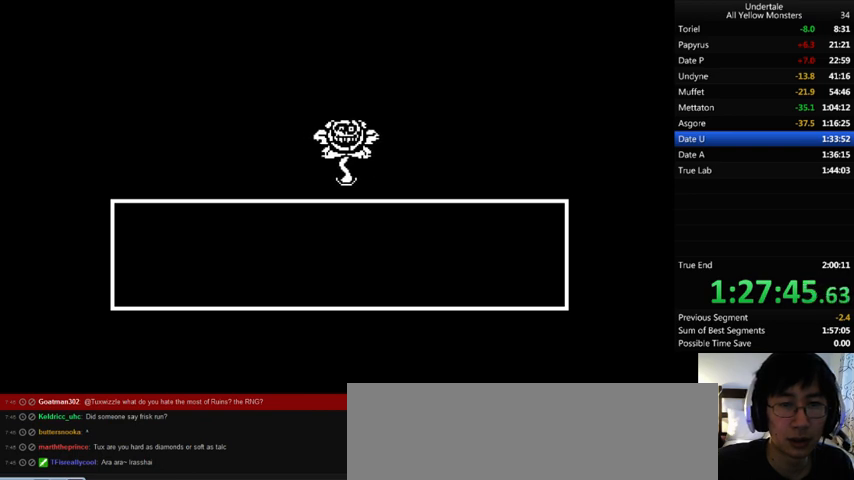
{"keys": [], "events": []}
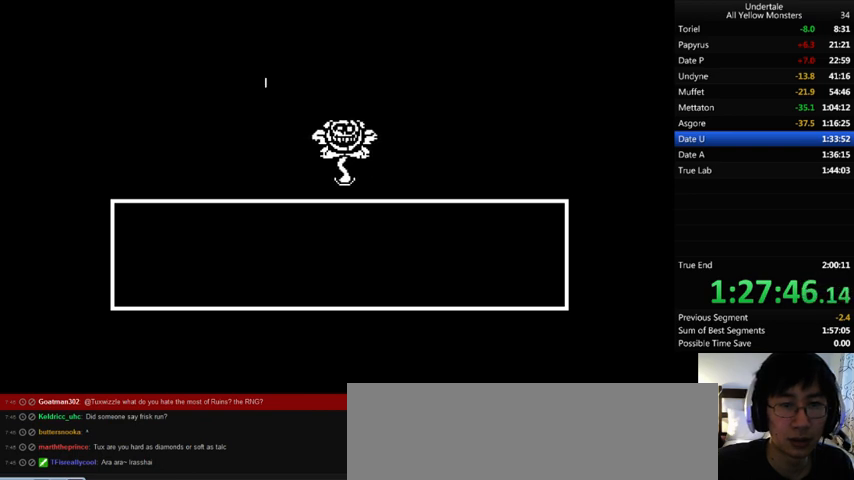
{"keys": [], "events": []}
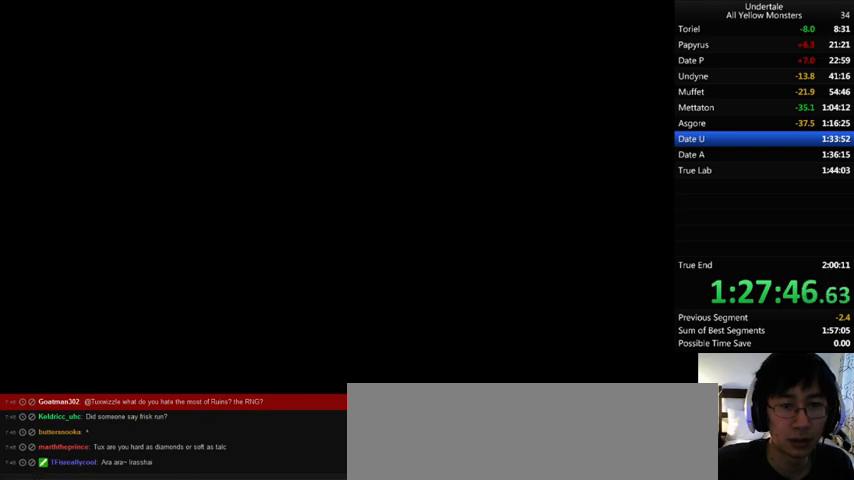
{"keys": [], "events": []}
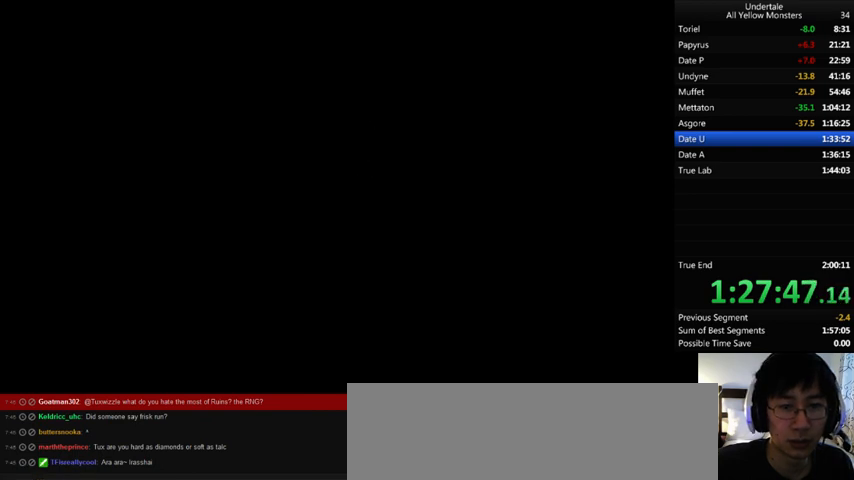
{"keys": [], "events": []}
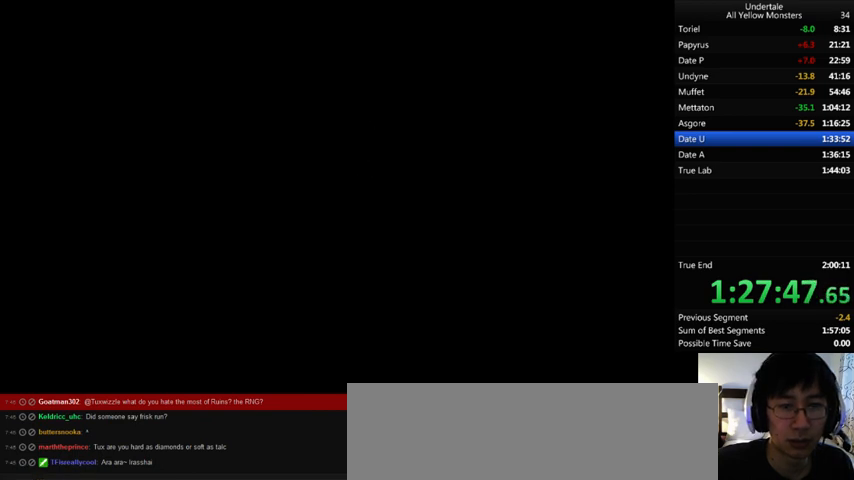
{"keys": [], "events": []}
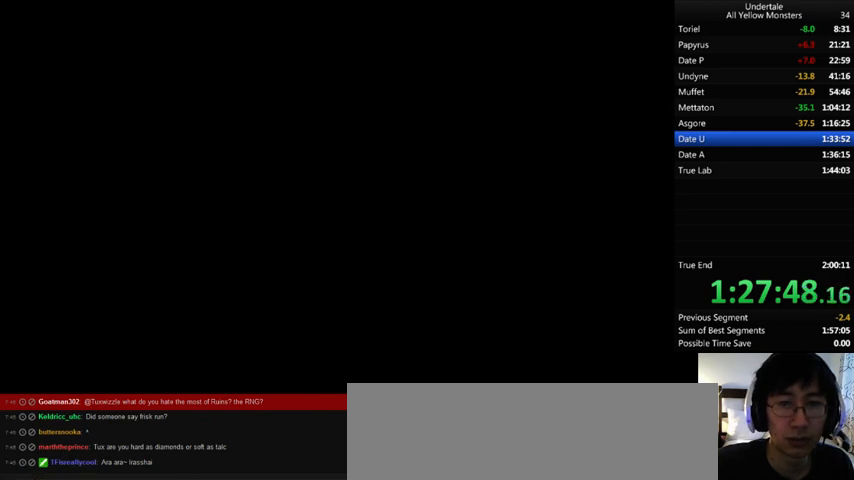
{"keys": [], "events": []}
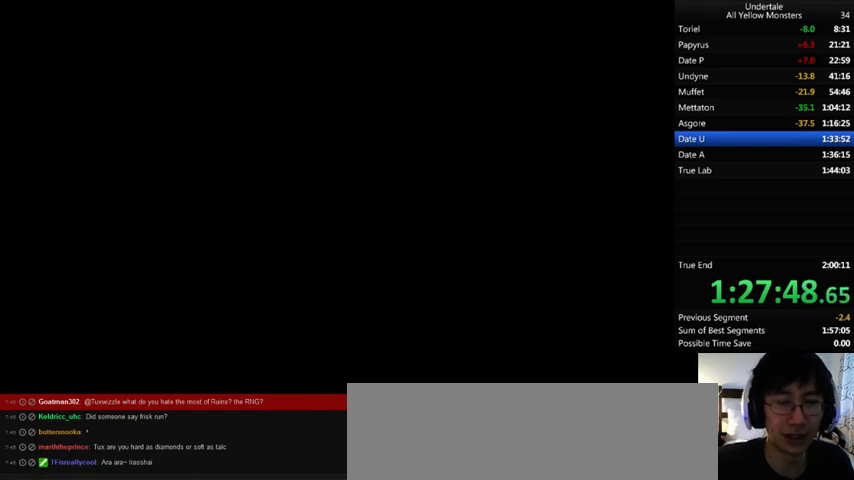
{"keys": [], "events": []}
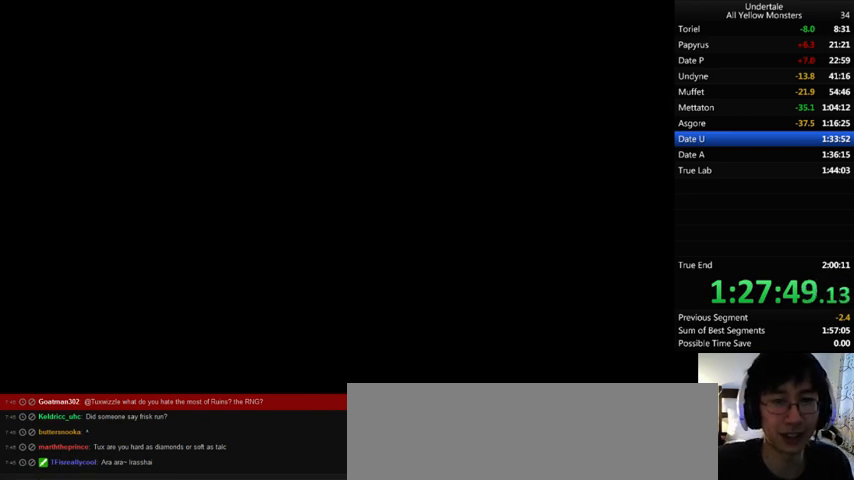
{"keys": [], "events": []}
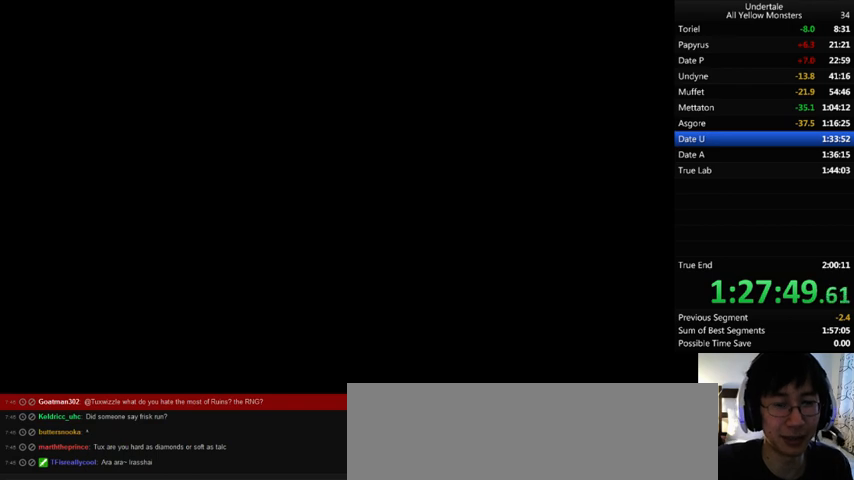
{"keys": [], "events": []}
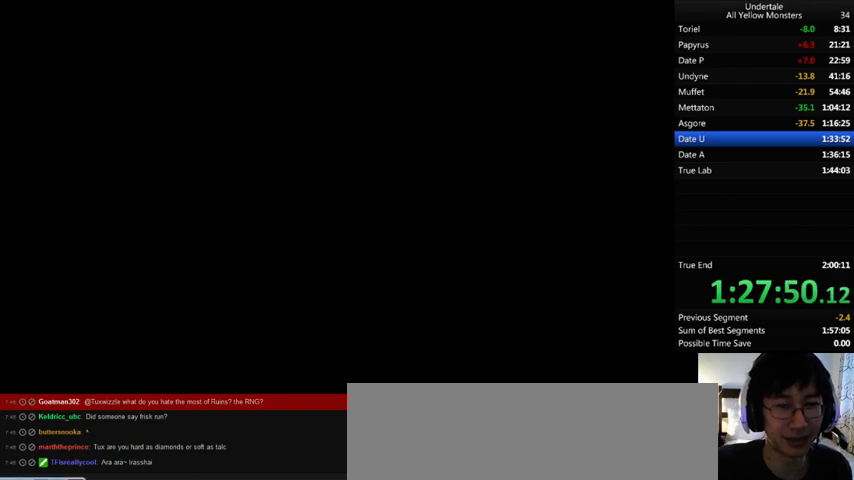
{"keys": ["left", "up"], "events": [[167, "left", "down"], [200, "up", "down"]]}
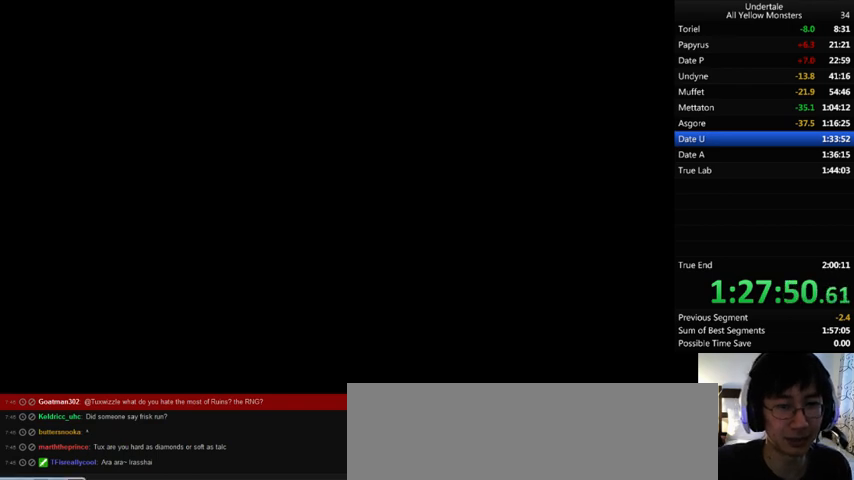
{"keys": ["up"], "events": [[33, "left", "up"], [267, "right", "down"], [500, "right", "up"]]}
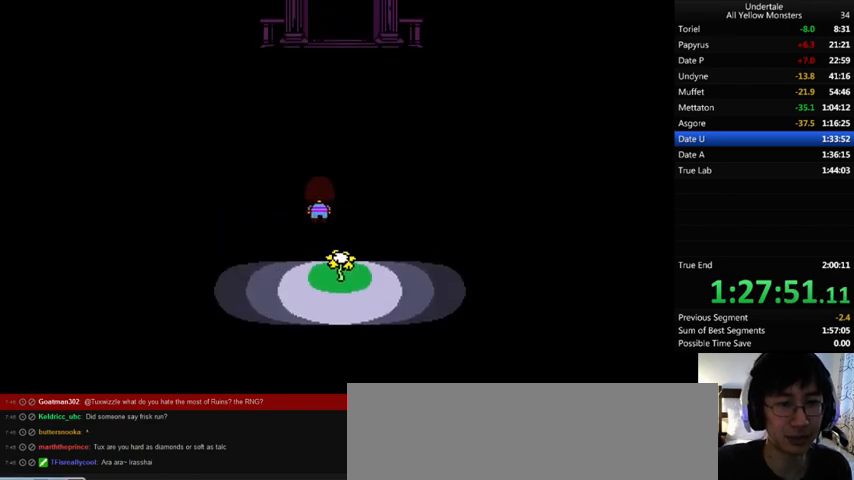
{"keys": ["right", "up"], "events": [[200, "right", "down"], [300, "right", "up"], [500, "right", "down"]]}
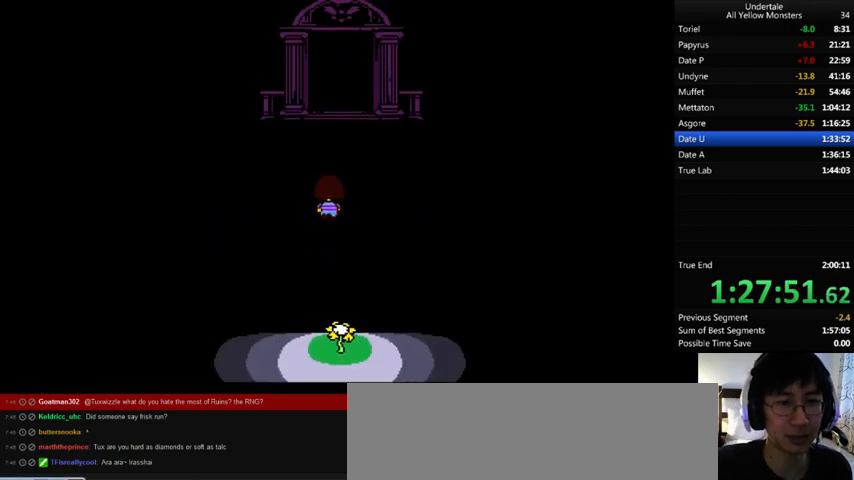
{"keys": ["up"], "events": [[100, "right", "up"]]}
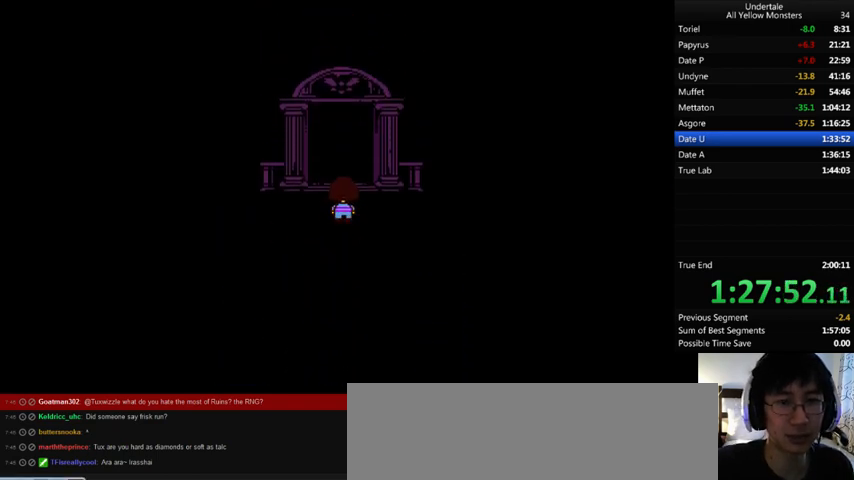
{"keys": ["up"], "events": []}
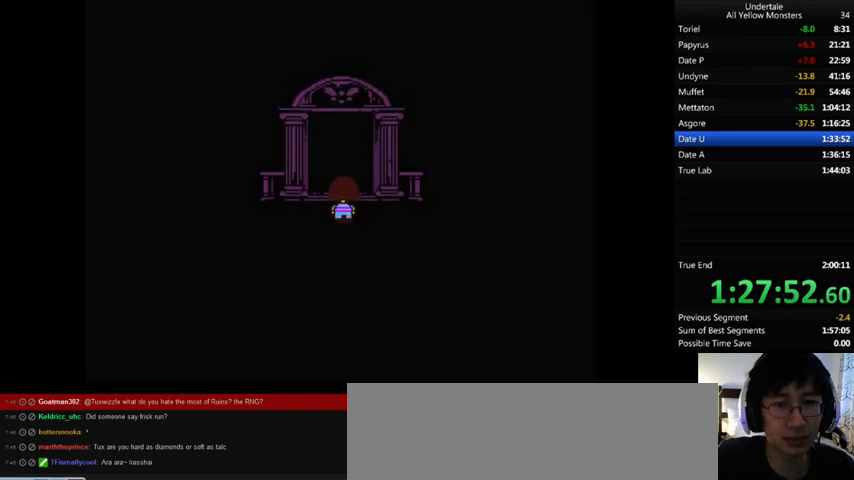
{"keys": ["return"], "events": [[33, "up", "up"], [333, "return", "down"], [400, "shift_r", "down"], [433, "return", "up"], [500, "return", "down"], [500, "shift_r", "up"]]}
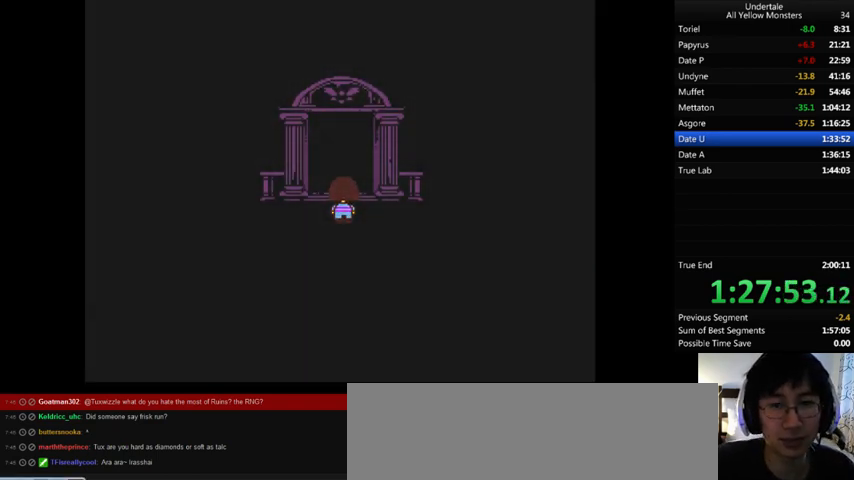
{"keys": [], "events": [[100, "return", "up"], [100, "shift_r", "down"], [167, "shift_r", "up"], [200, "return", "down"], [267, "return", "up"], [267, "shift_r", "down"], [333, "shift_r", "up"], [367, "return", "down"], [433, "shift_r", "down"], [500, "return", "up"], [500, "shift_r", "up"]]}
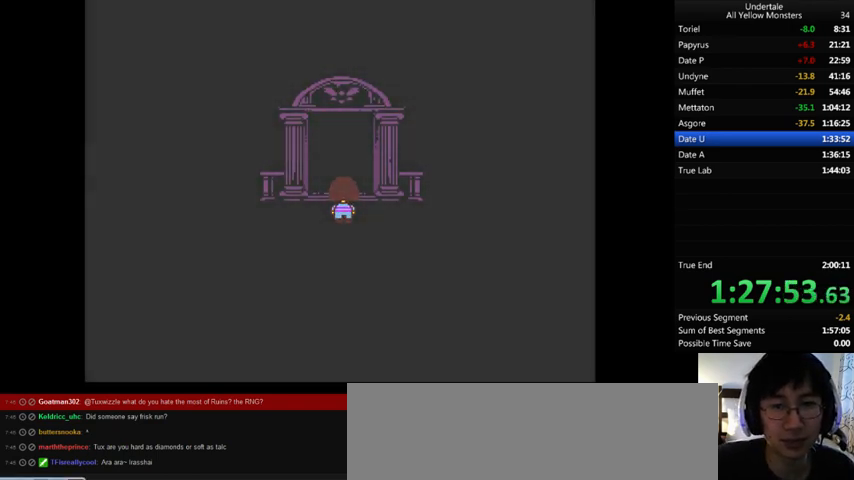
{"keys": [], "events": [[33, "return", "down"], [67, "shift_r", "down"], [133, "return", "up"], [167, "shift_r", "up"], [200, "return", "down"], [267, "shift_r", "down"], [300, "return", "up"], [333, "shift_r", "up"], [367, "return", "down"], [433, "shift_r", "down"], [467, "return", "up"], [500, "shift_r", "up"]]}
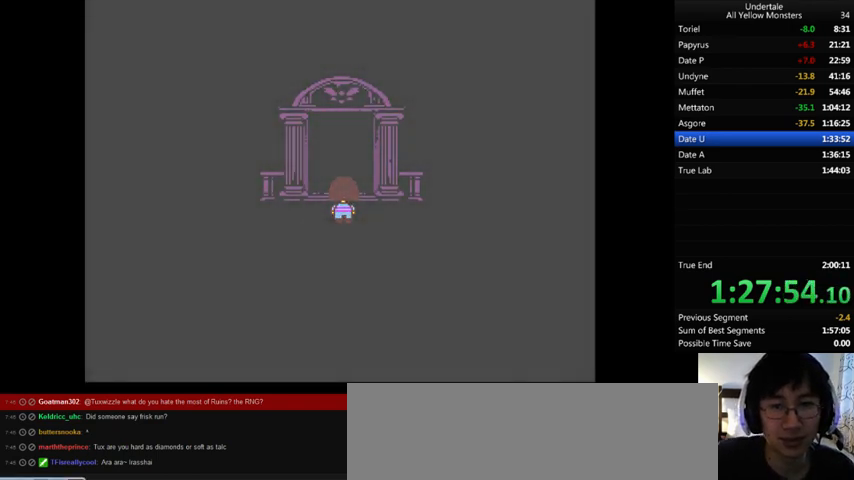
{"keys": ["return", "shift_r"], "events": [[33, "return", "down"], [100, "shift_r", "down"], [167, "return", "up"], [167, "shift_r", "up"], [267, "return", "down"], [300, "shift_r", "down"], [333, "return", "up"], [400, "shift_r", "up"], [433, "return", "down"], [500, "shift_r", "down"]]}
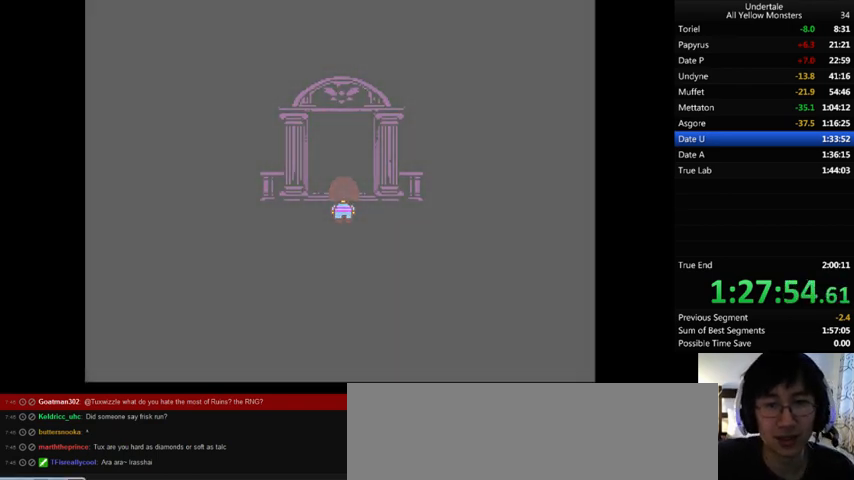
{"keys": ["return"], "events": [[33, "return", "up"], [67, "shift_r", "up"], [133, "return", "down"], [167, "shift_r", "down"], [200, "return", "up"], [233, "shift_r", "up"], [267, "return", "down"], [333, "return", "up"], [333, "shift_r", "down"], [433, "return", "down"], [433, "shift_r", "up"]]}
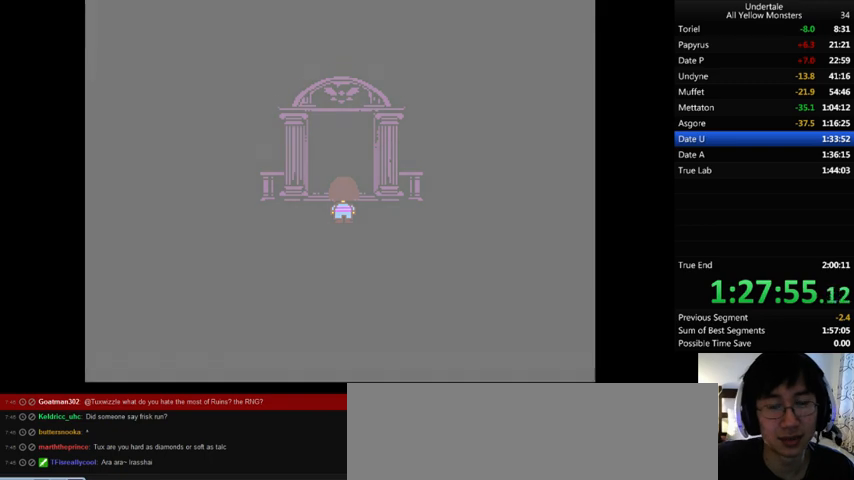
{"keys": ["return"], "events": [[67, "return", "up"], [67, "shift_r", "down"], [100, "shift_r", "up"], [167, "return", "down"], [200, "return", "up"], [200, "shift_r", "down"], [267, "shift_r", "up"], [300, "return", "down"], [367, "shift_r", "down"], [400, "return", "up"], [500, "return", "down"], [500, "shift_r", "up"]]}
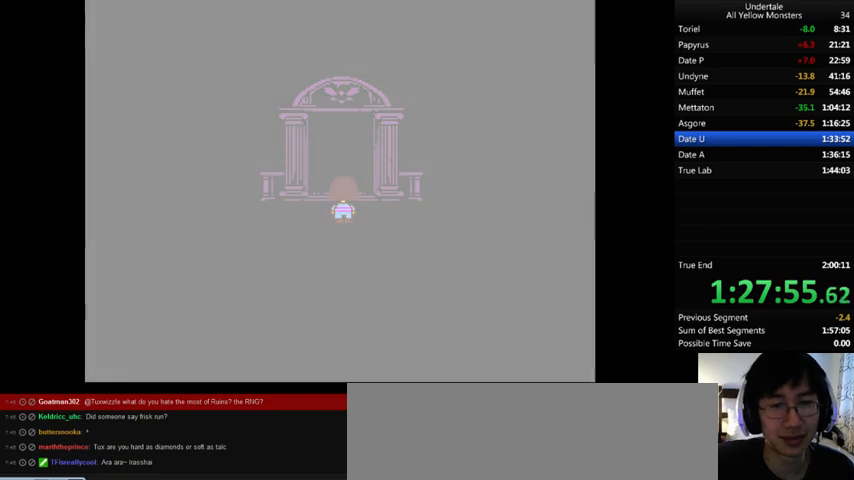
{"keys": [], "events": [[67, "return", "up"], [67, "shift_r", "down"], [133, "shift_r", "up"], [233, "shift_r", "down"], [300, "shift_r", "up"]]}